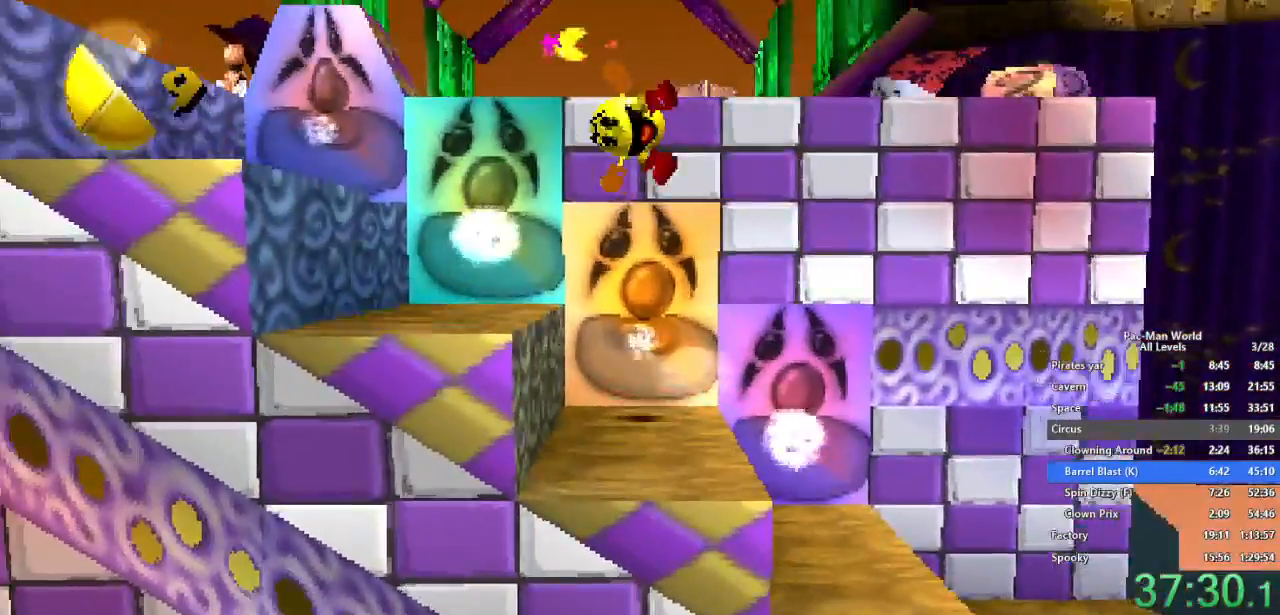
Gameplay with a controller (Xbox layout); each line is a JSON object with the inputs held at the frame after it (dt_ms = milliseconds from this image to that frame). "events" lists button and stick changes between this image and that frame as [ms after this image, input, new state], when the widget could be followed in between. Not read: HOME L1 L2 L3 R2 R3.
{"dt_ms": 1000, "buttons": [], "left_stick": "up-right", "right_stick": "center"}
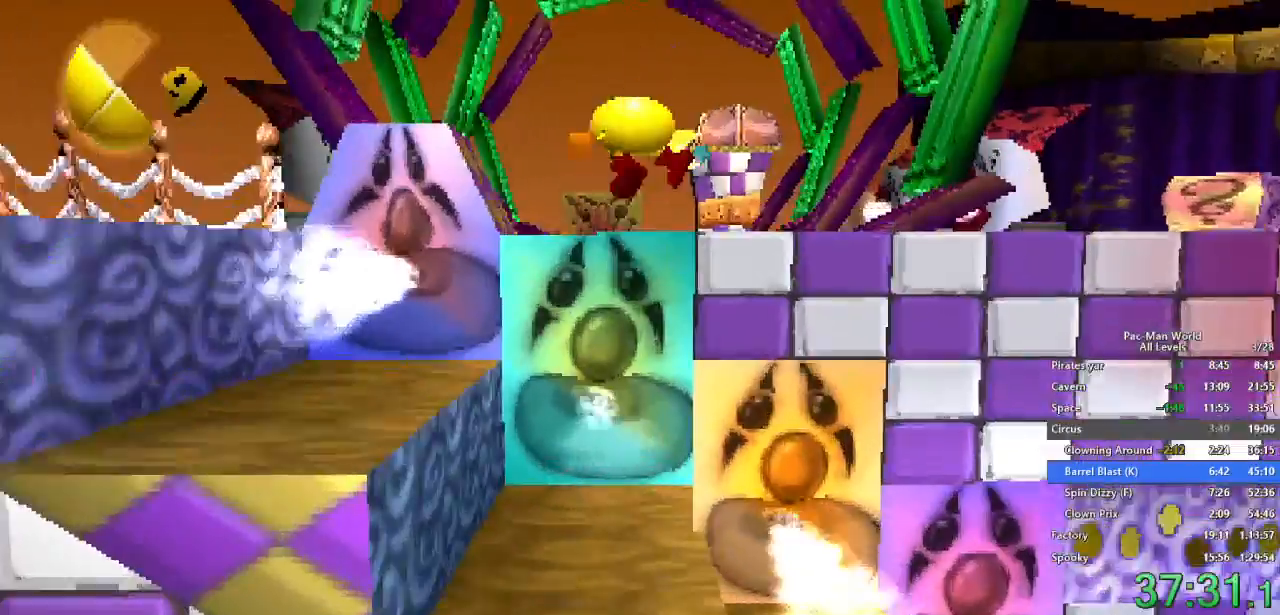
{"dt_ms": 1000, "buttons": [], "left_stick": "up-right", "right_stick": "center"}
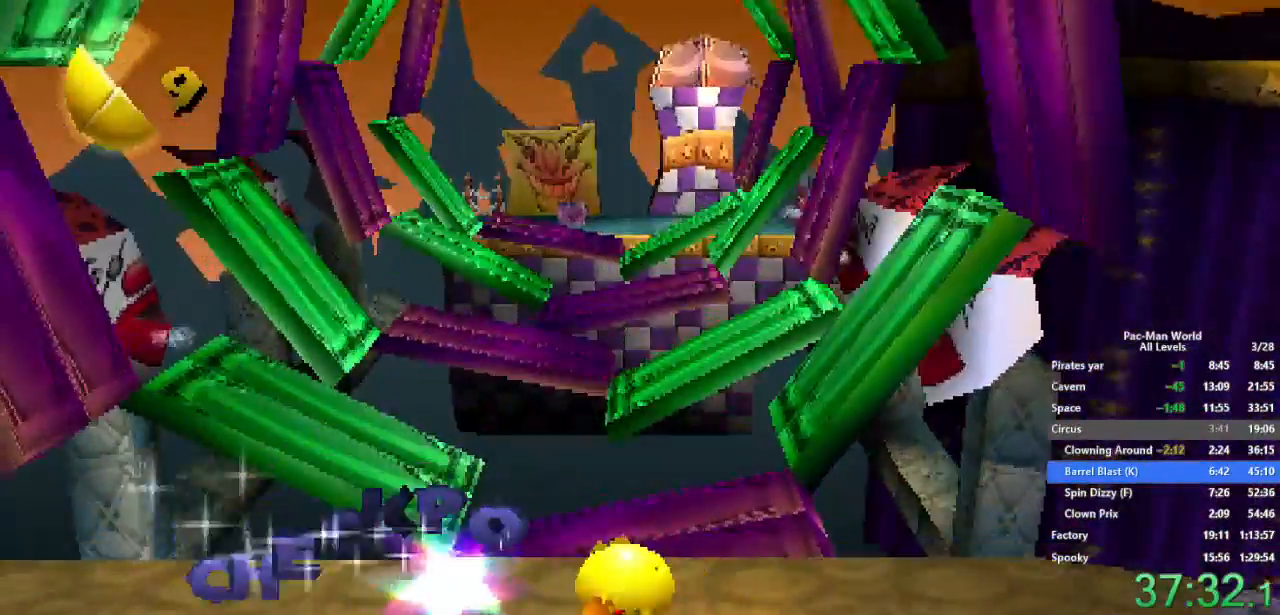
{"dt_ms": 500, "buttons": [], "left_stick": "up-left", "right_stick": "center", "events": [[17, "left_stick", "up"], [67, "A", "down"], [150, "A", "up"], [333, "left_stick", "center"], [350, "A", "down"], [433, "A", "up"], [483, "left_stick", "up-left"]]}
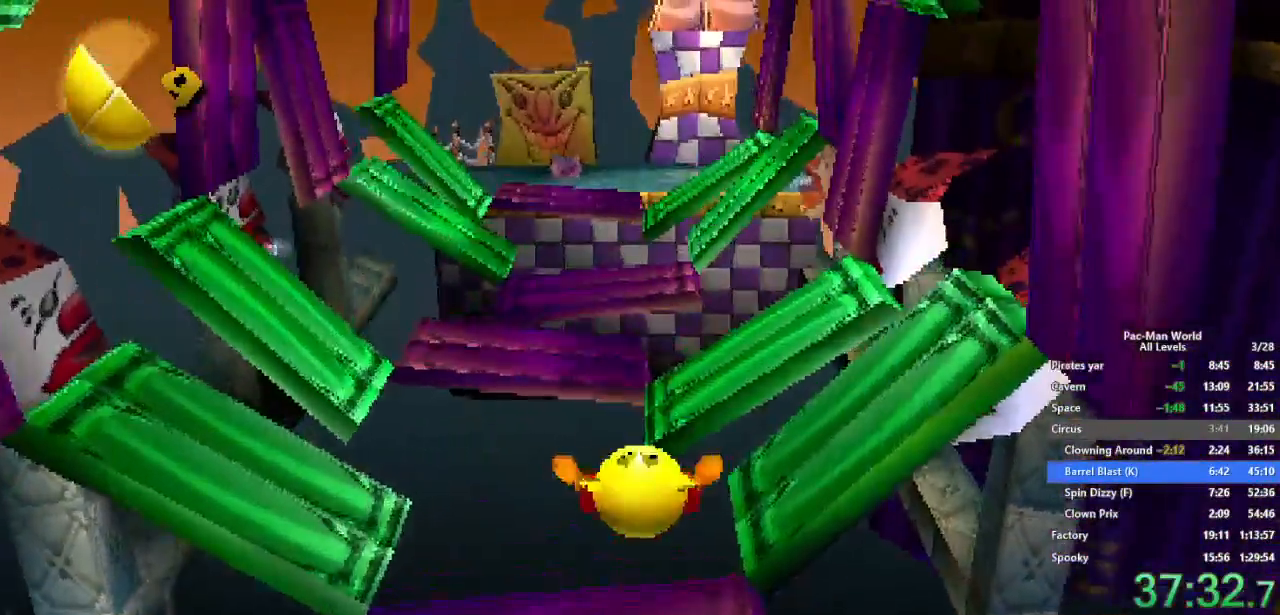
{"dt_ms": 500, "buttons": [], "left_stick": "up-right", "right_stick": "center", "events": [[300, "left_stick", "up-right"]]}
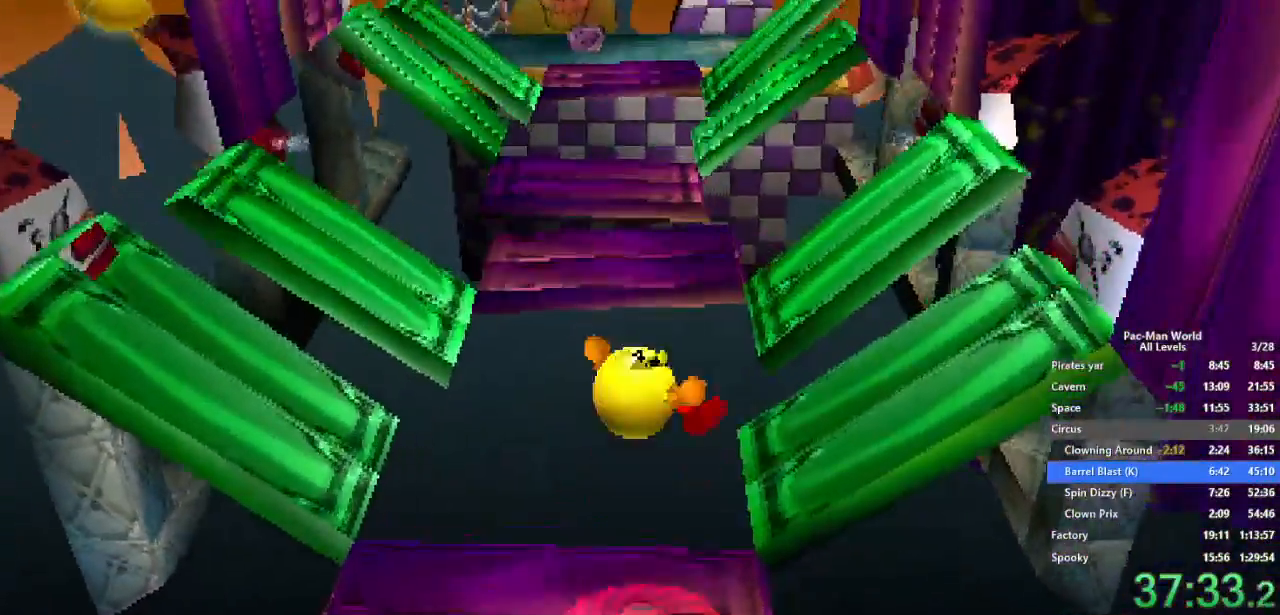
{"dt_ms": 500, "buttons": [], "left_stick": "up-right", "right_stick": "center", "events": [[150, "A", "down"], [250, "A", "up"]]}
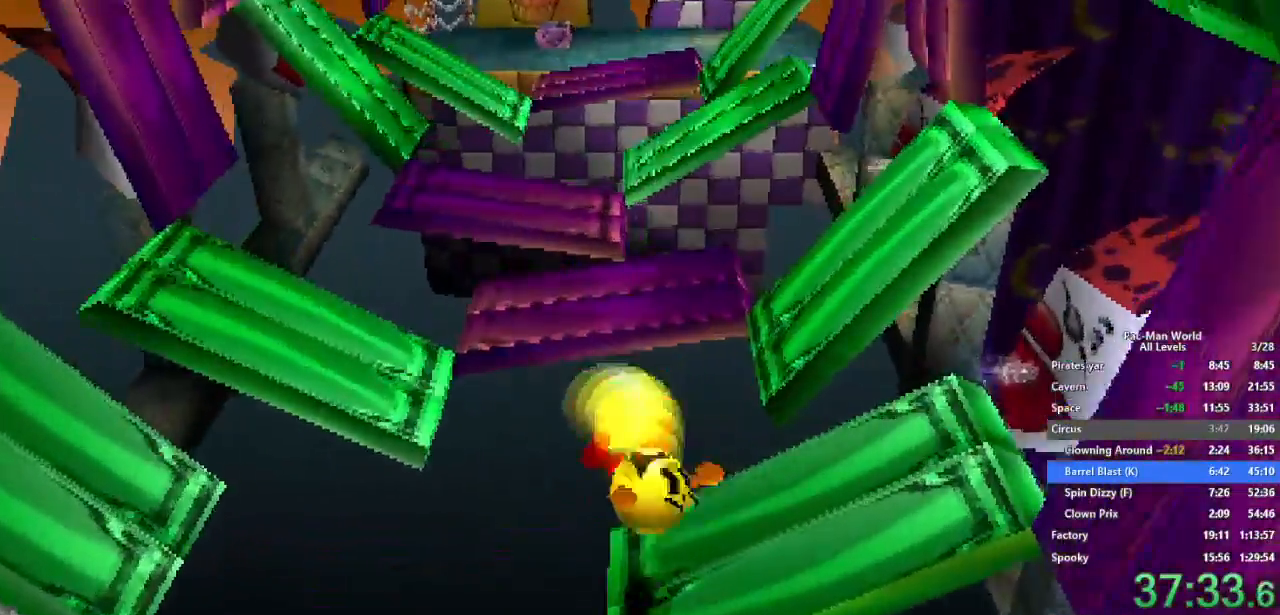
{"dt_ms": 500, "buttons": [], "left_stick": "up-right", "right_stick": "center", "events": [[67, "left_stick", "up-left"], [217, "left_stick", "up"], [317, "left_stick", "up-left"], [450, "left_stick", "up-right"]]}
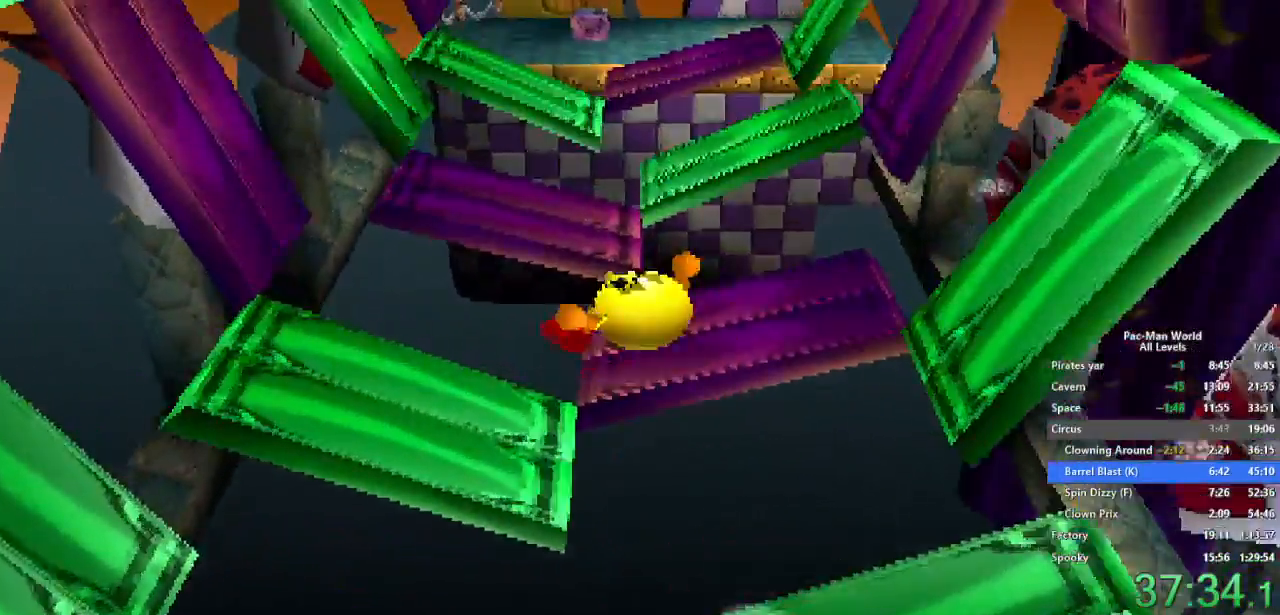
{"dt_ms": 500, "buttons": [], "left_stick": "up-right", "right_stick": "center", "events": [[33, "left_stick", "up-left"], [183, "A", "down"], [300, "A", "up"], [483, "left_stick", "up-right"]]}
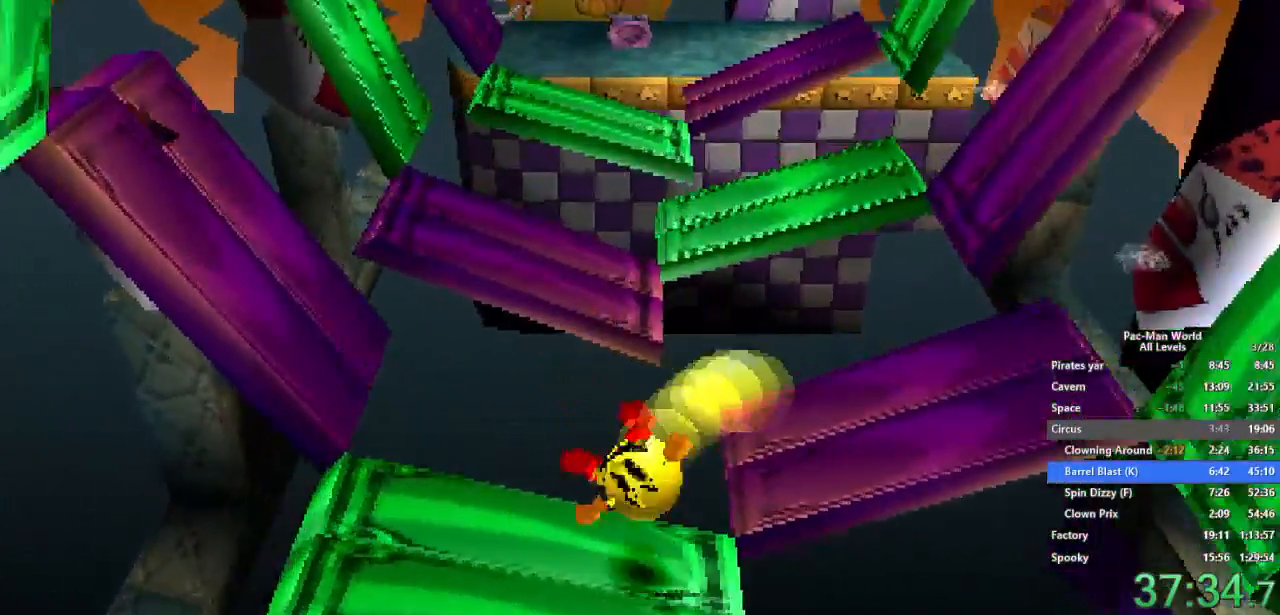
{"dt_ms": 500, "buttons": [], "left_stick": "up-right", "right_stick": "center", "events": []}
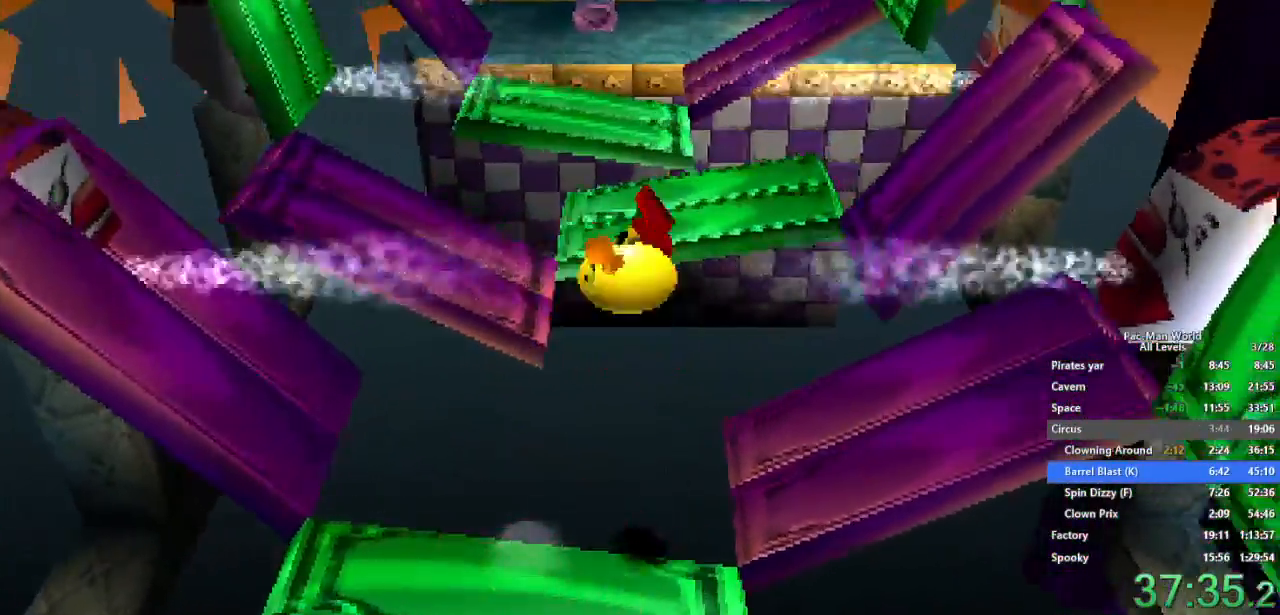
{"dt_ms": 500, "buttons": [], "left_stick": "up-left", "right_stick": "center", "events": [[167, "A", "down"], [317, "A", "up"], [500, "left_stick", "up-left"]]}
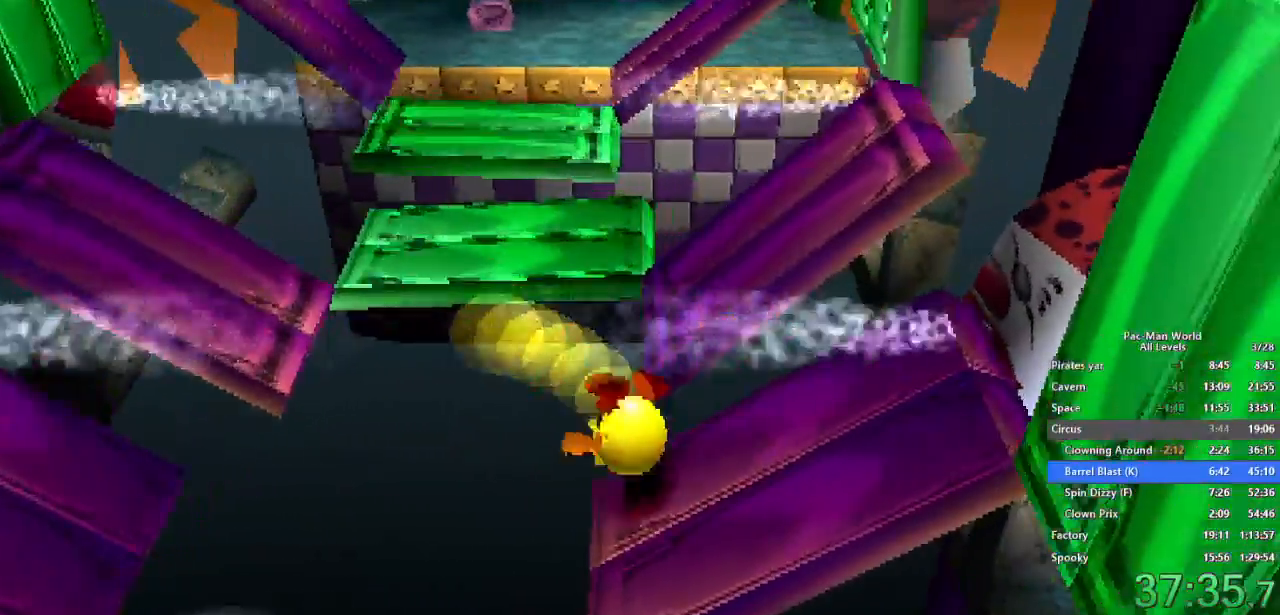
{"dt_ms": 500, "buttons": [], "left_stick": "up", "right_stick": "center", "events": [[217, "left_stick", "up-right"], [267, "left_stick", "up"]]}
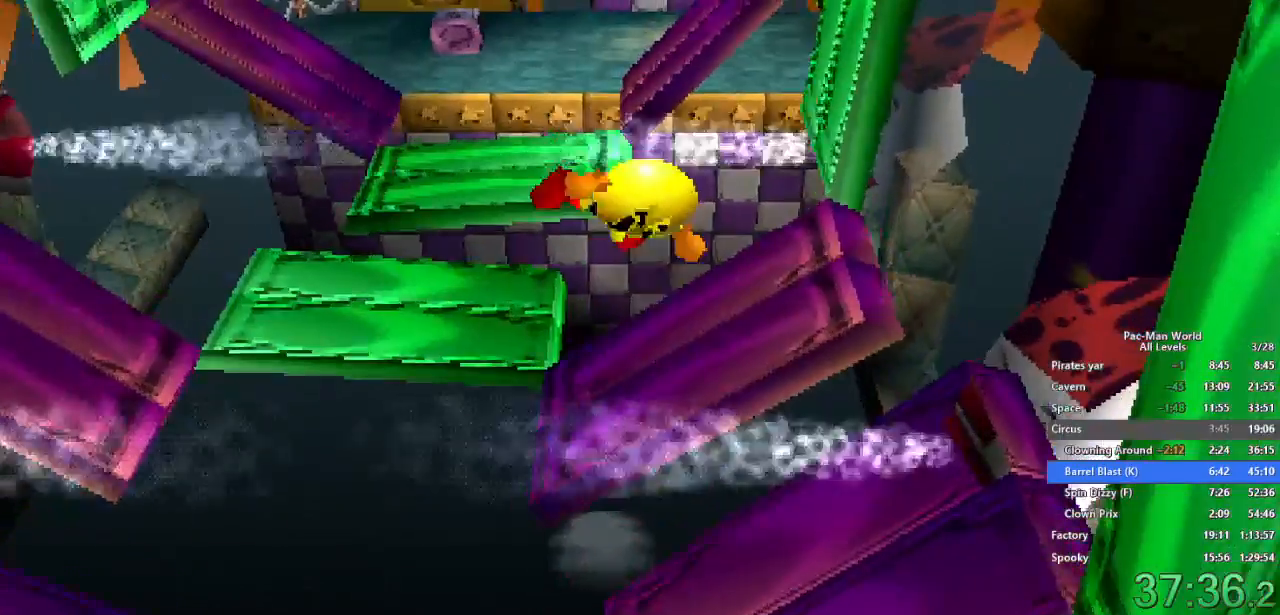
{"dt_ms": 500, "buttons": [], "left_stick": "up-left", "right_stick": "center", "events": [[117, "A", "down"], [217, "left_stick", "center"], [233, "A", "up"], [350, "left_stick", "up-left"]]}
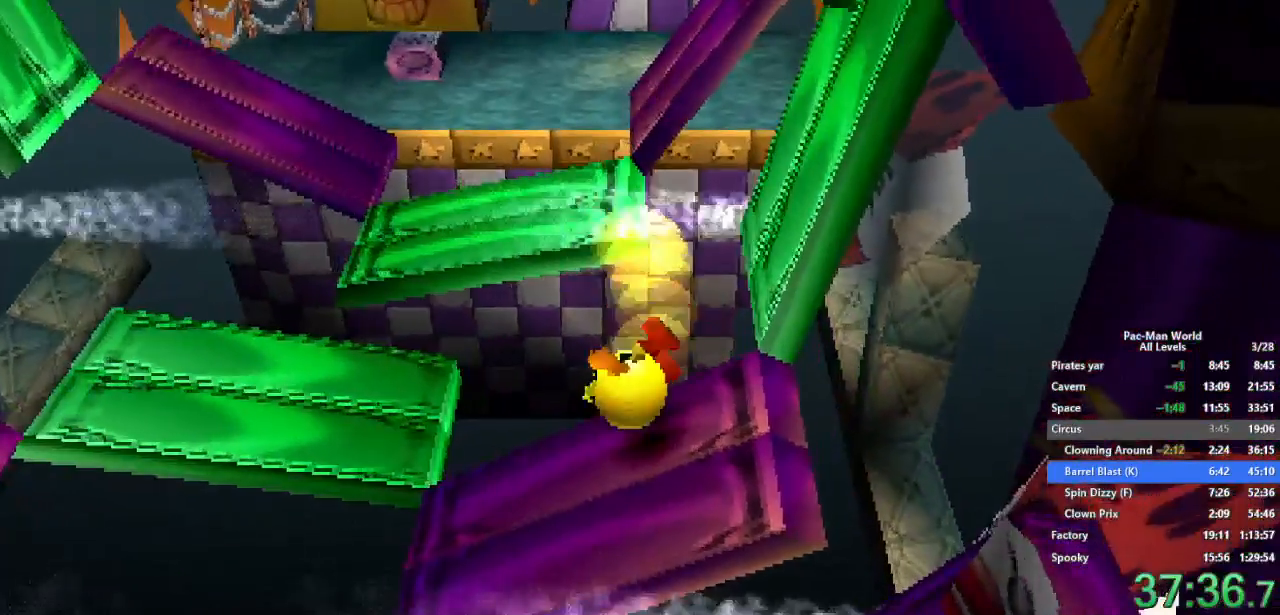
{"dt_ms": 500, "buttons": [], "left_stick": "up-right", "right_stick": "center", "events": [[183, "left_stick", "up-right"], [300, "left_stick", "up-left"], [417, "left_stick", "up-right"], [450, "START", "down"], [450, "X", "down"], [500, "START", "up"], [500, "X", "up"]]}
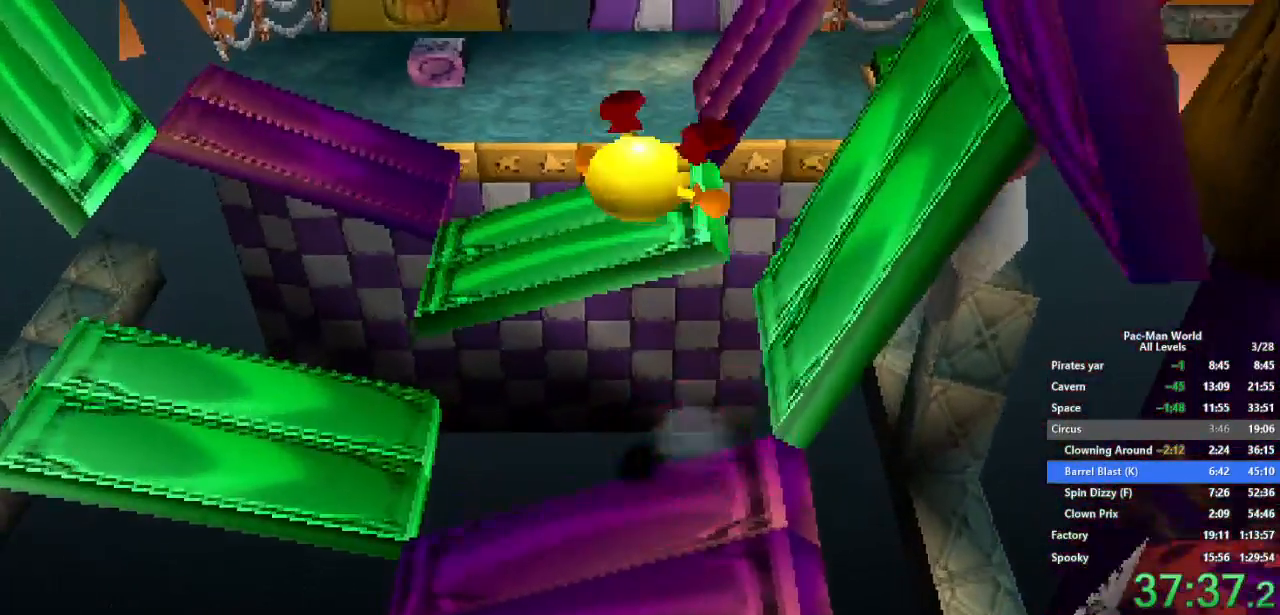
{"dt_ms": 500, "buttons": [], "left_stick": "up", "right_stick": "center", "events": [[50, "left_stick", "up-left"], [167, "left_stick", "up-right"], [267, "left_stick", "up-left"], [467, "left_stick", "up"]]}
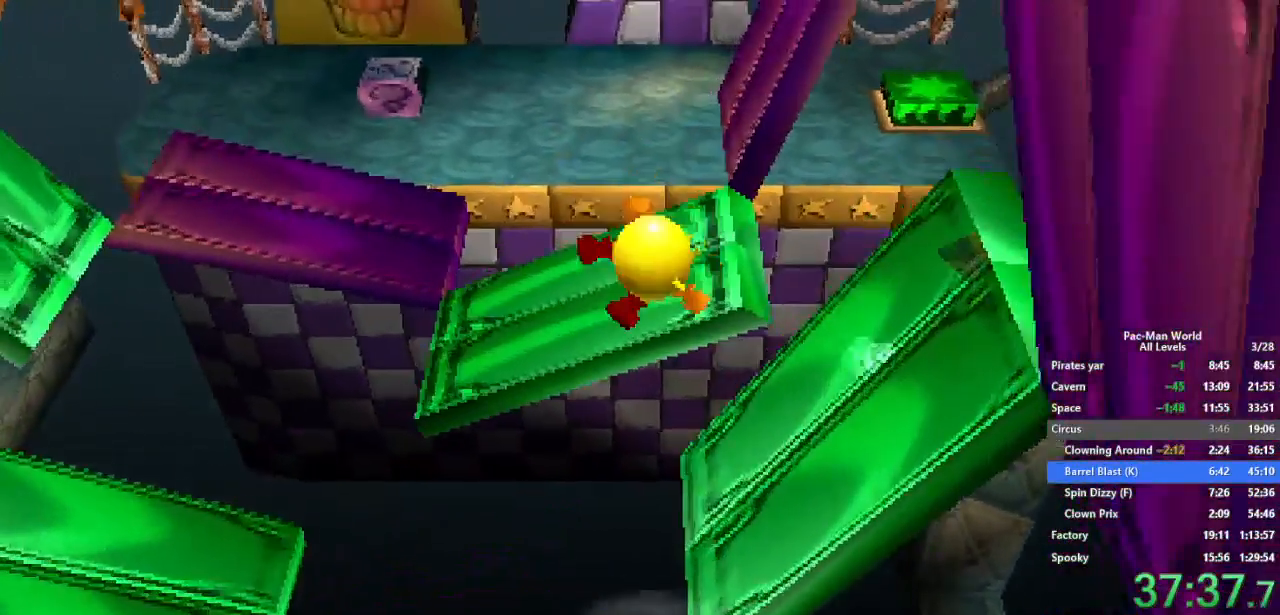
{"dt_ms": 500, "buttons": ["A"], "left_stick": "up", "right_stick": "center", "events": [[500, "A", "down"]]}
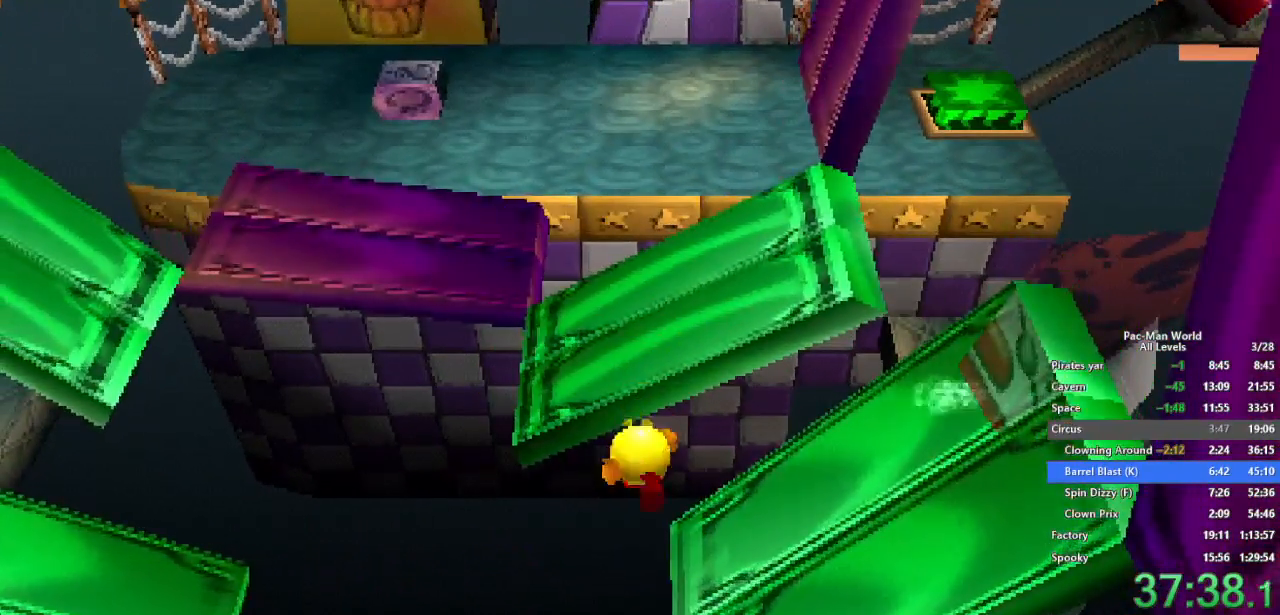
{"dt_ms": 500, "buttons": ["A"], "left_stick": "up-left", "right_stick": "center", "events": [[150, "A", "up"], [250, "A", "down"], [350, "A", "up"], [467, "A", "down"], [500, "left_stick", "up-left"]]}
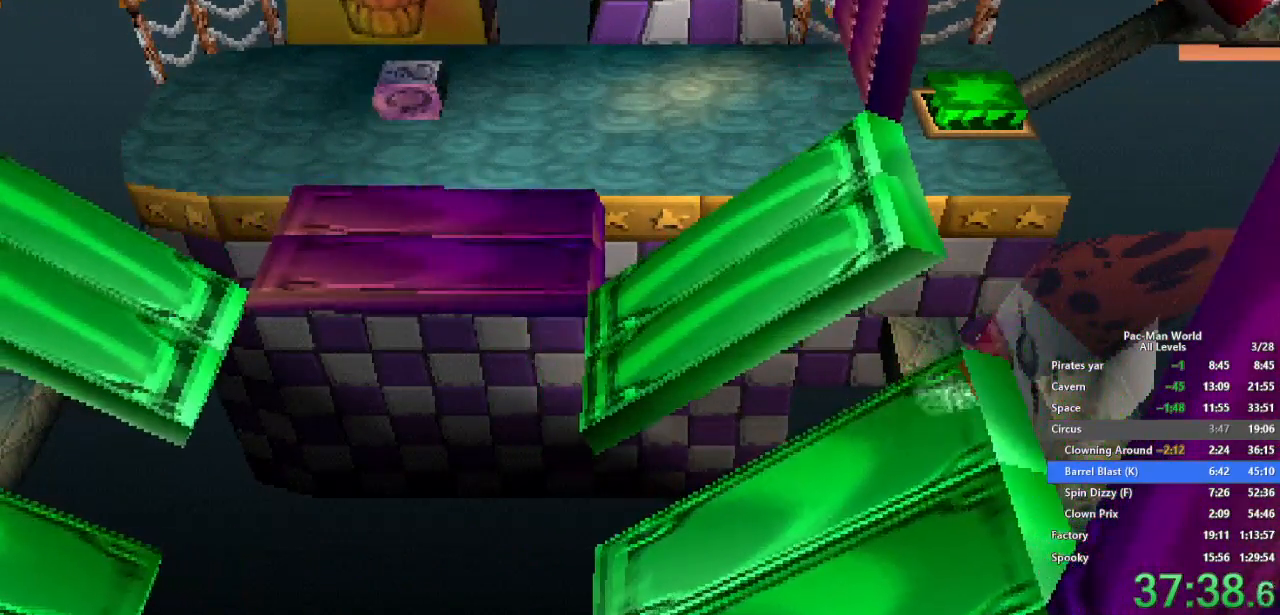
{"dt_ms": 500, "buttons": [], "left_stick": "center", "right_stick": "center", "events": [[33, "A", "up"], [133, "left_stick", "up-right"], [300, "left_stick", "up-left"], [483, "left_stick", "center"]]}